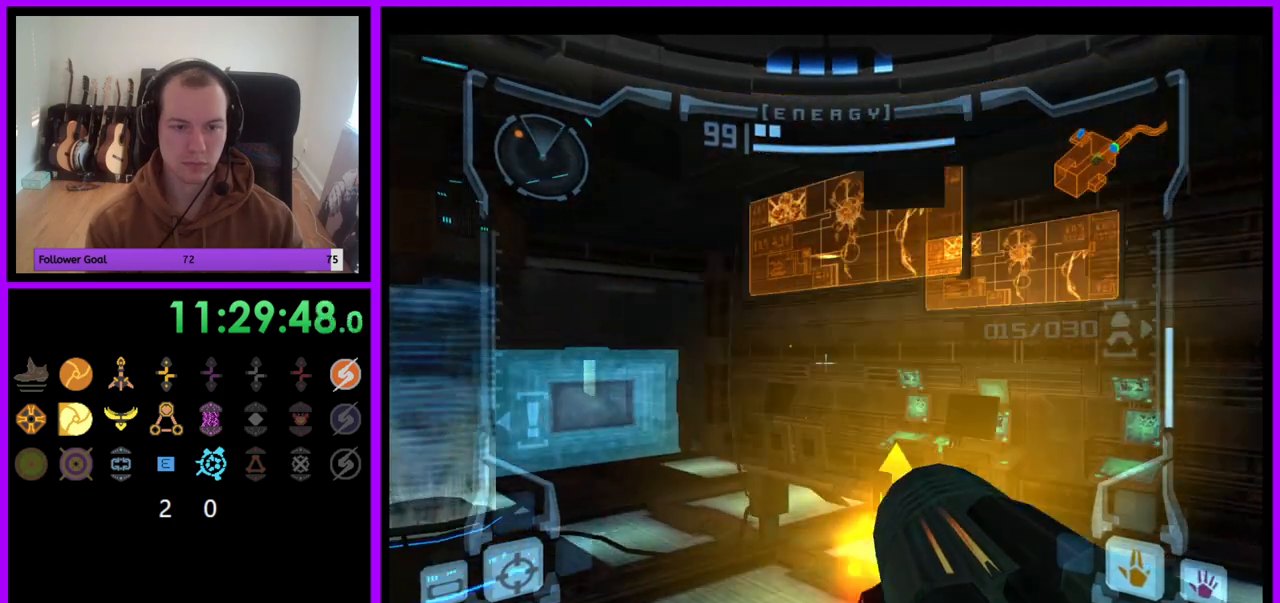
Gameplay with a controller (Nintendo layout); each line is a JSON object with the inputs held at the frame after it. "events" lists button and stick changes between this image and that frame as [ms after this image, input, new state], when the widget could be followed in between. Not read: L3 R3.
{"buttons": ["L1"], "left_stick": "up", "right_stick": "center", "events": [[50, "left_stick", "up-right"], [217, "left_stick", "up"]]}
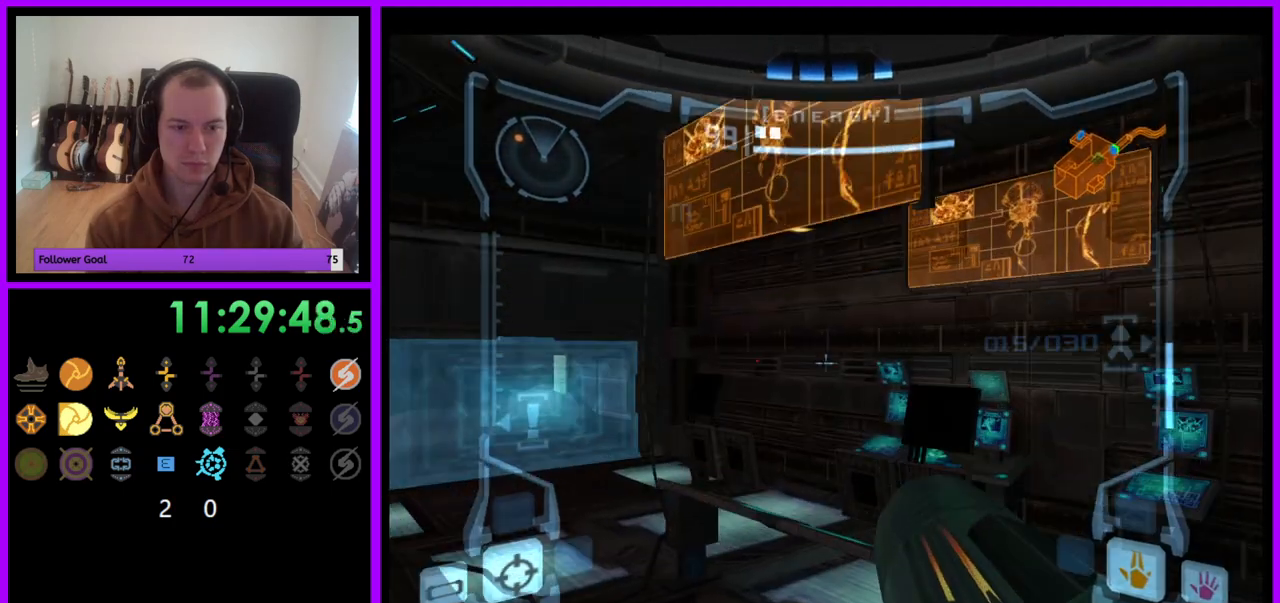
{"buttons": ["L1"], "left_stick": "right", "right_stick": "center", "events": [[33, "left_stick", "up-left"], [167, "left_stick", "center"], [400, "left_stick", "right"]]}
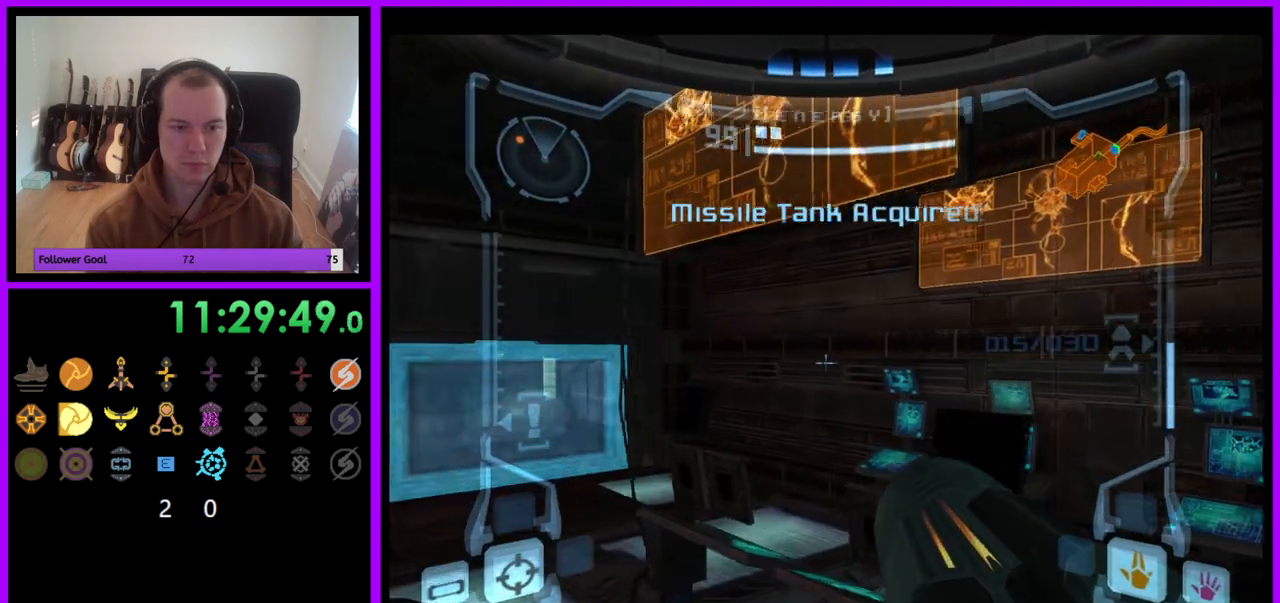
{"buttons": [], "left_stick": "down-left", "right_stick": "center", "events": [[50, "left_stick", "down-right"], [183, "L1", "up"], [200, "left_stick", "down-left"]]}
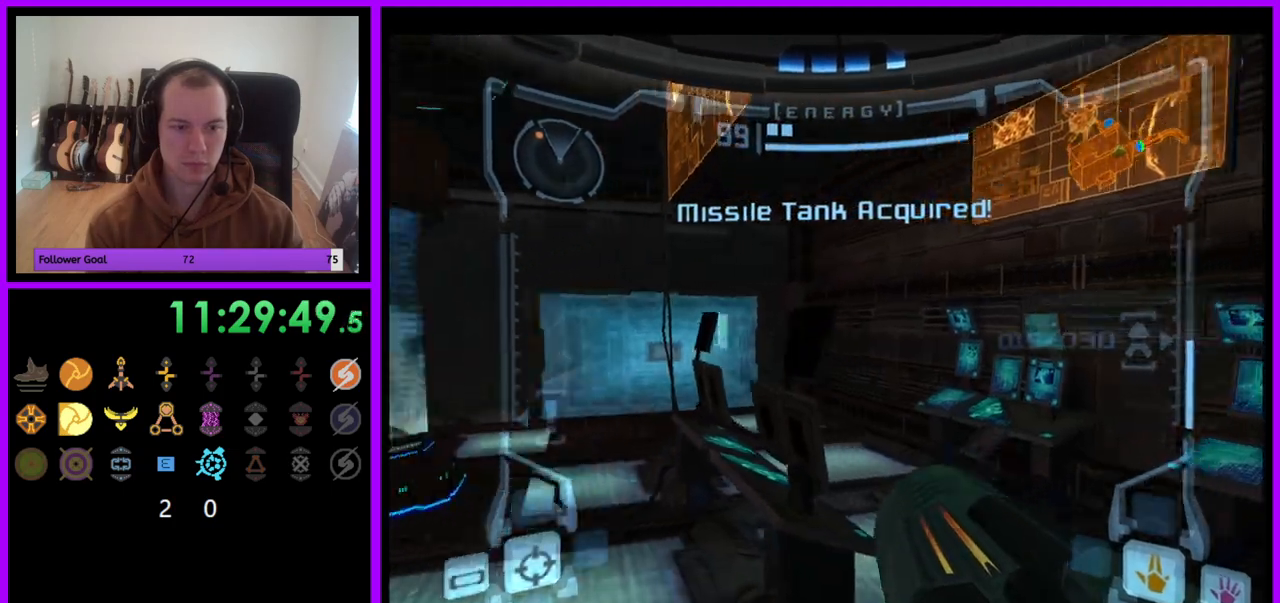
{"buttons": [], "left_stick": "left", "right_stick": "center", "events": [[283, "left_stick", "left"], [433, "L1", "down"], [450, "L1", "up"]]}
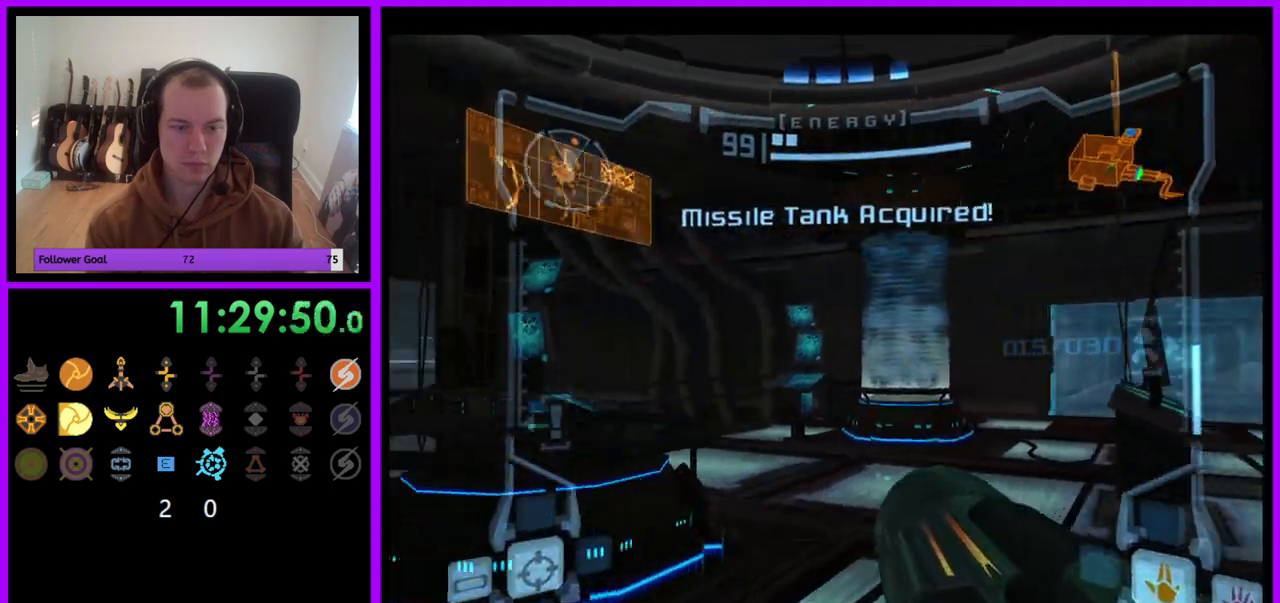
{"buttons": ["L1"], "left_stick": "up-left", "right_stick": "center", "events": [[350, "L1", "down"], [367, "left_stick", "up-left"]]}
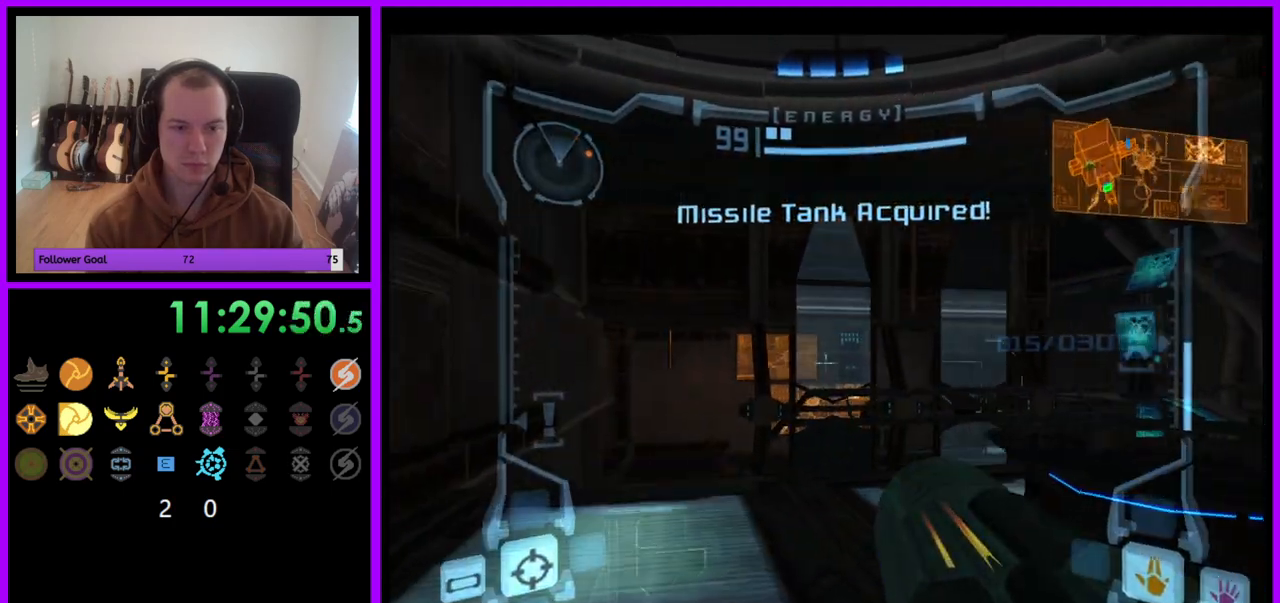
{"buttons": ["R1"], "left_stick": "up", "right_stick": "center"}
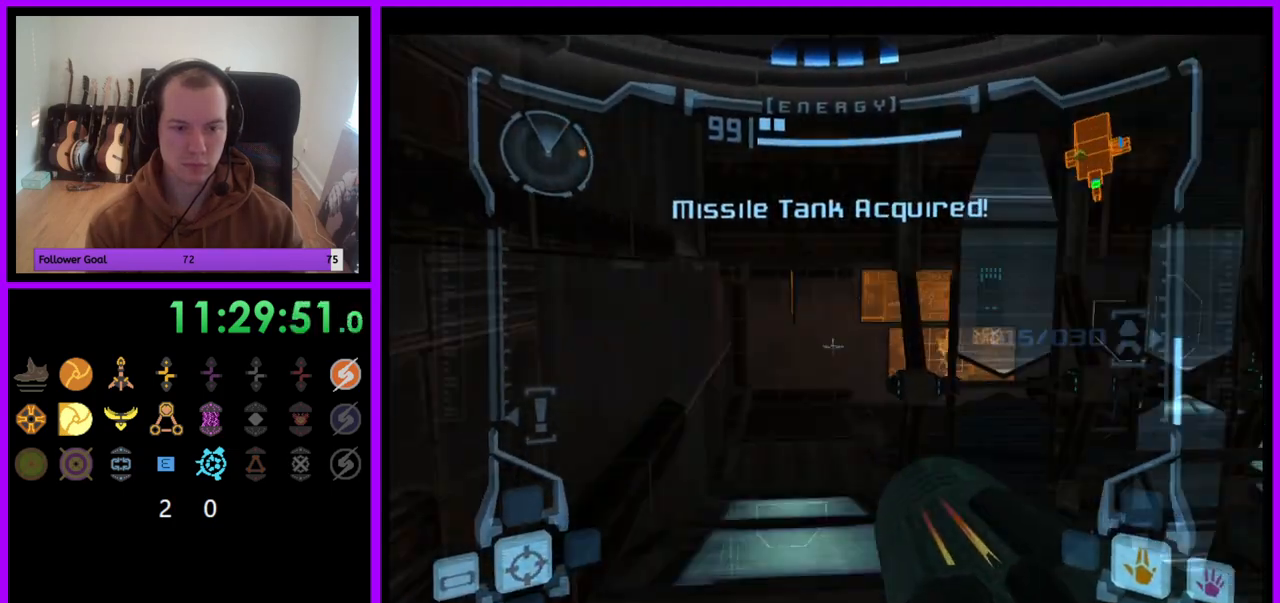
{"buttons": ["R1"], "left_stick": "up-right", "right_stick": "center", "events": [[83, "left_stick", "up-right"]]}
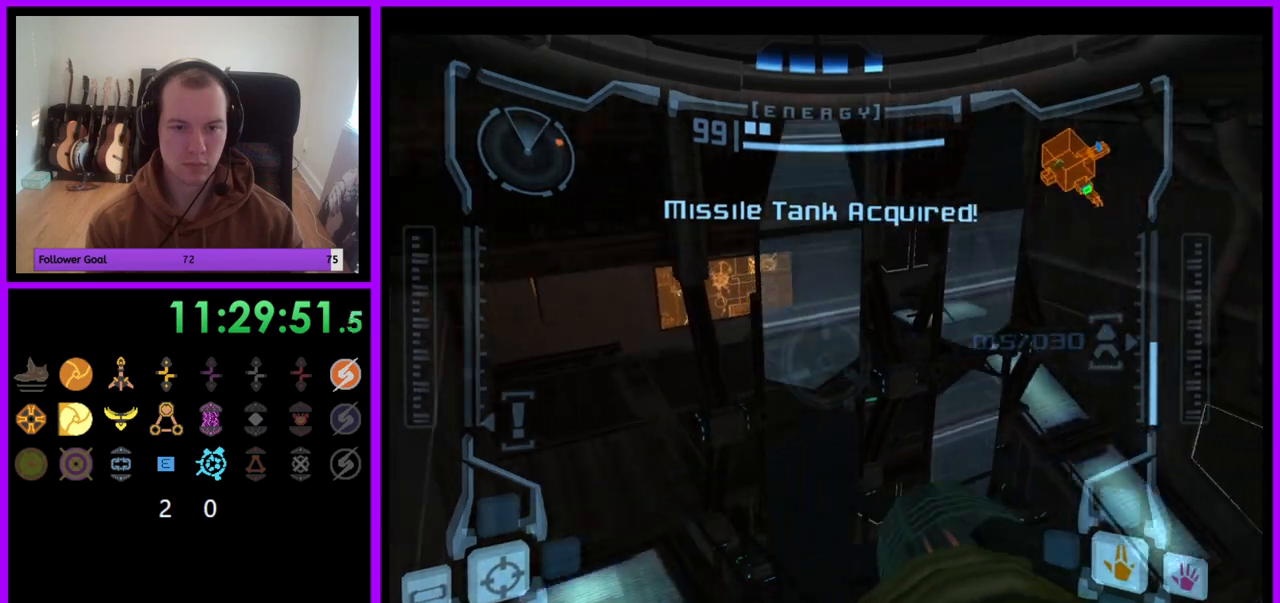
{"buttons": [], "left_stick": "left", "right_stick": "center", "events": [[317, "left_stick", "up-left"], [350, "R1", "up"], [433, "left_stick", "left"]]}
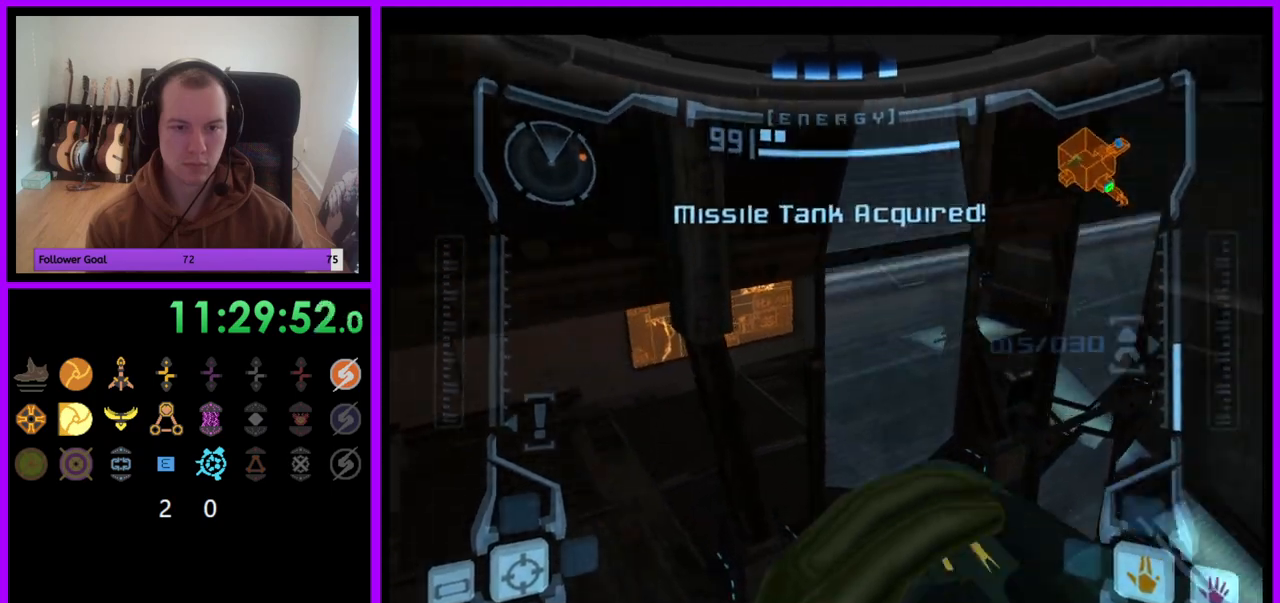
{"buttons": ["L1"], "left_stick": "up", "right_stick": "center", "events": [[67, "left_stick", "up-left"], [133, "L1", "down"], [450, "left_stick", "up"]]}
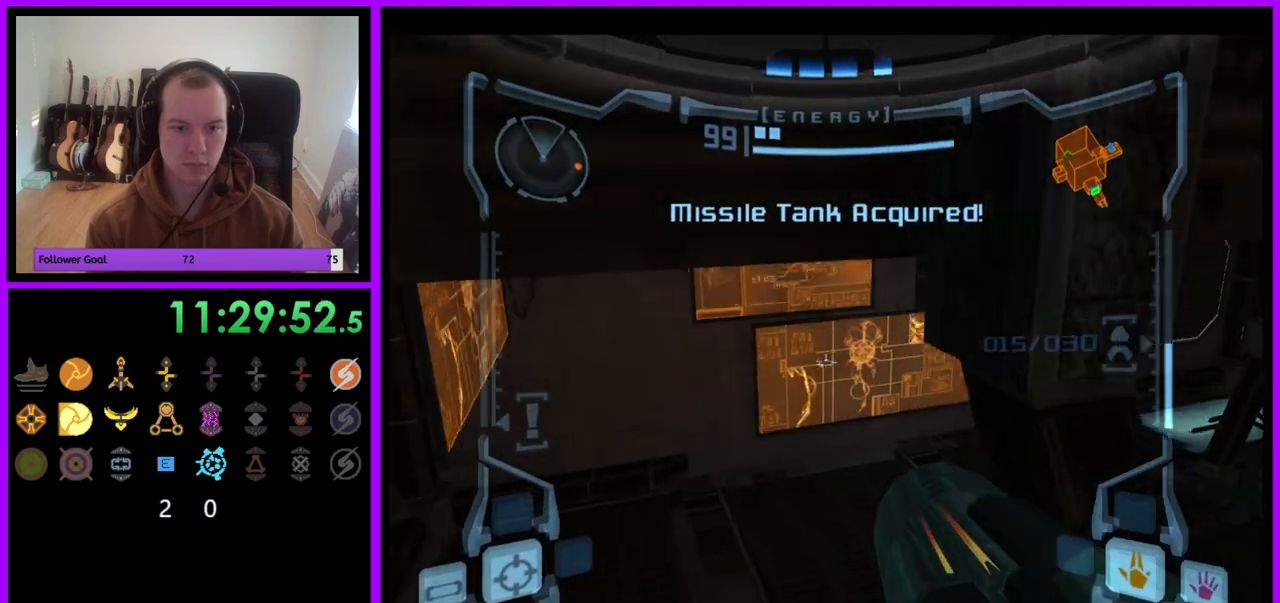
{"buttons": [], "left_stick": "right", "right_stick": "center", "events": [[50, "L1", "up"], [67, "left_stick", "up-right"], [500, "left_stick", "right"]]}
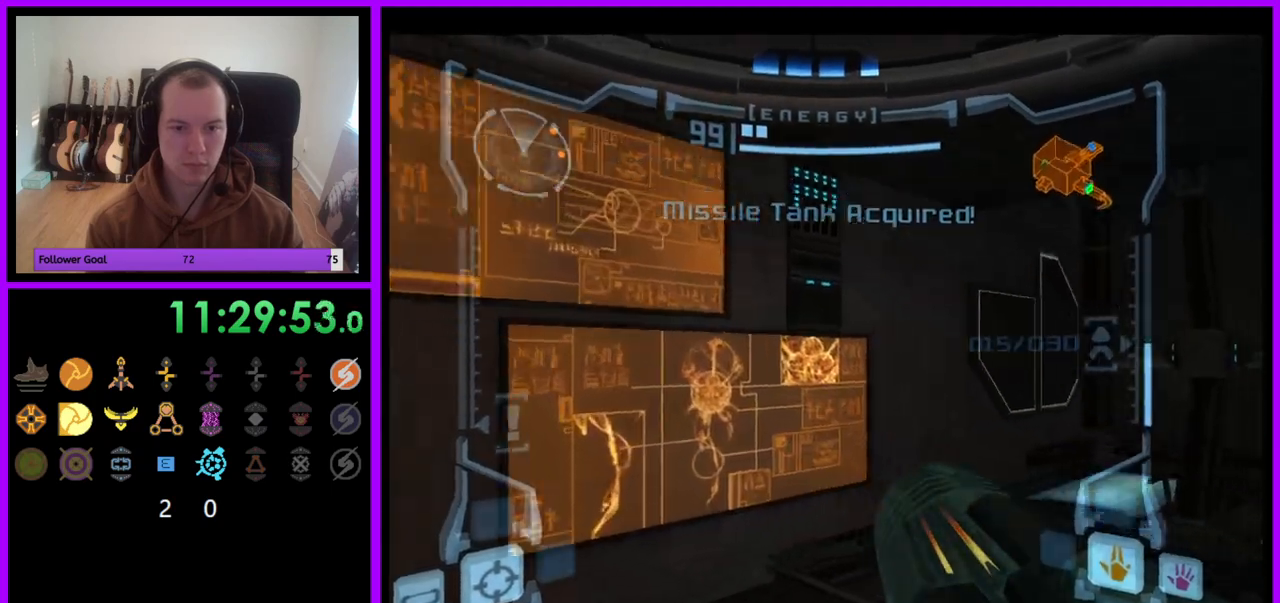
{"buttons": [], "left_stick": "center", "right_stick": "center", "events": [[350, "left_stick", "center"]]}
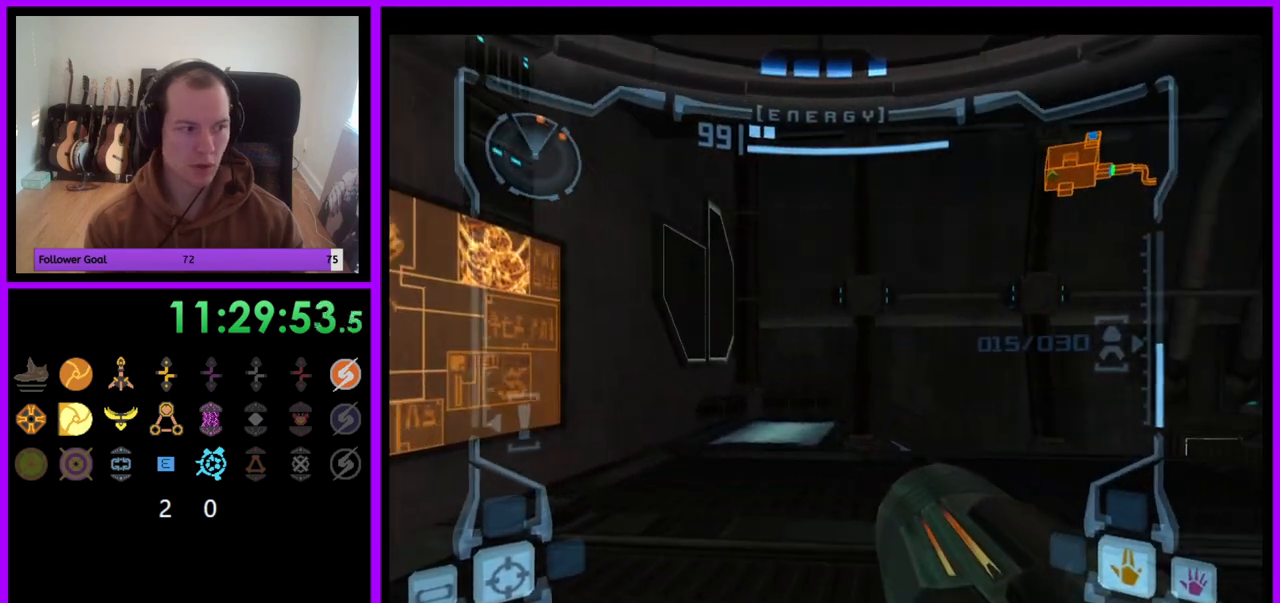
{"buttons": [], "left_stick": "center", "right_stick": "center", "events": [[183, "left_stick", "right"], [300, "left_stick", "center"]]}
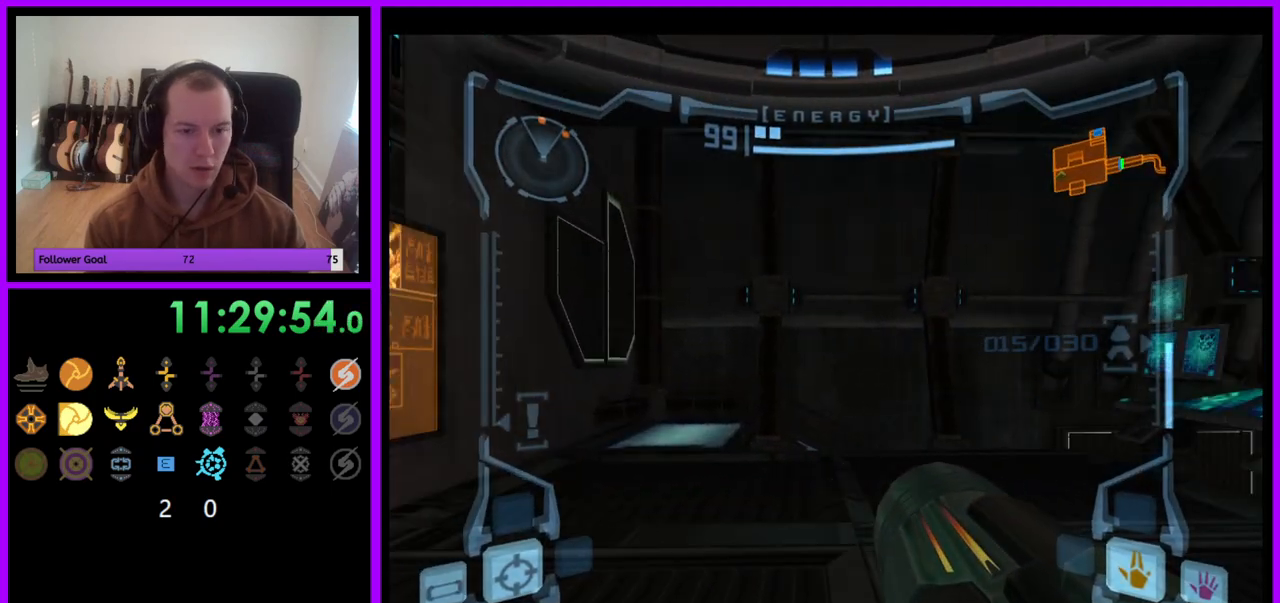
{"buttons": ["L1"], "left_stick": "down-right", "right_stick": "center", "events": [[50, "left_stick", "down"], [150, "L1", "down"], [167, "left_stick", "down-right"]]}
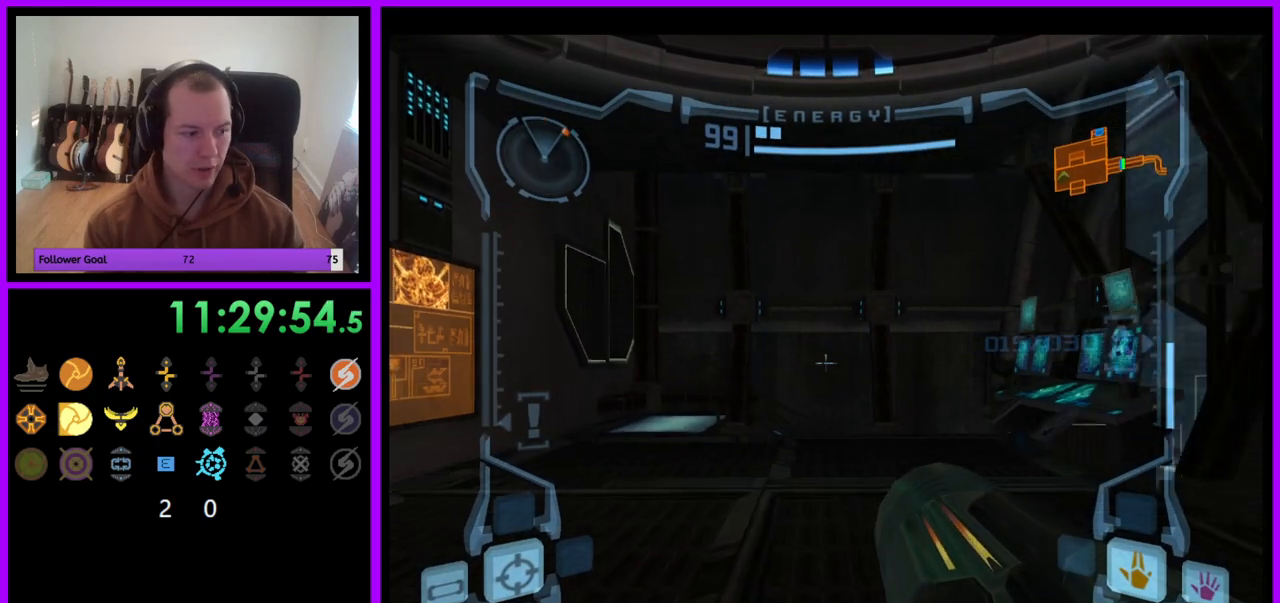
{"buttons": ["L1"], "left_stick": "right", "right_stick": "center", "events": [[117, "L1", "up"], [183, "left_stick", "right"], [500, "L1", "down"]]}
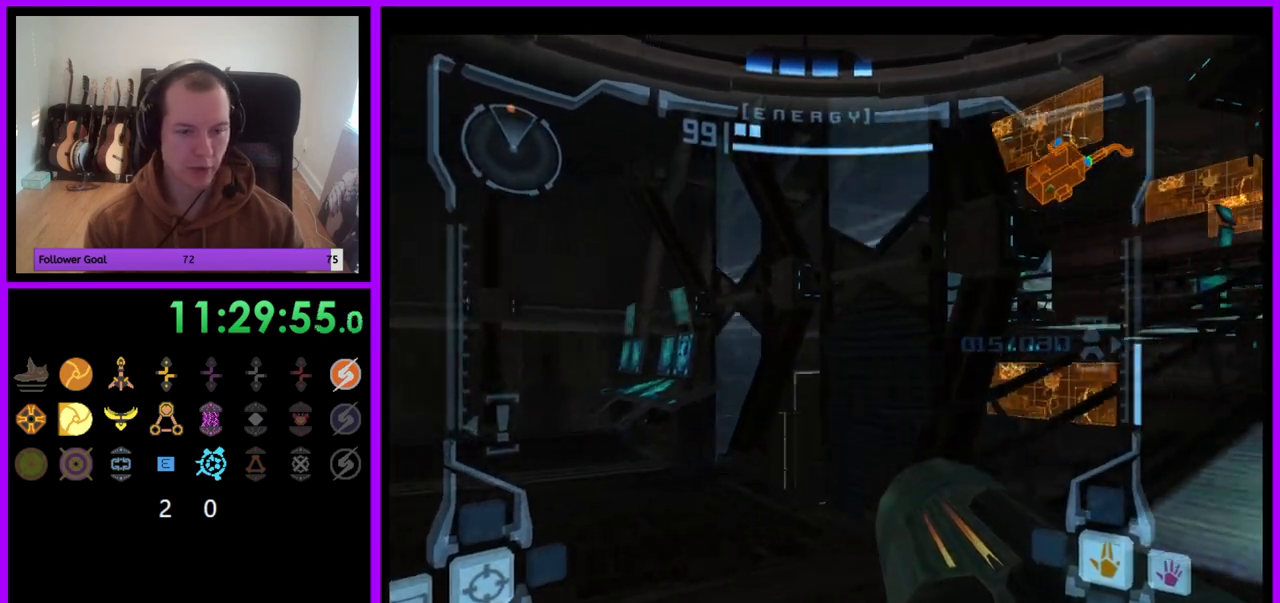
{"buttons": ["L1"], "left_stick": "up-right", "right_stick": "center", "events": [[467, "left_stick", "up-right"]]}
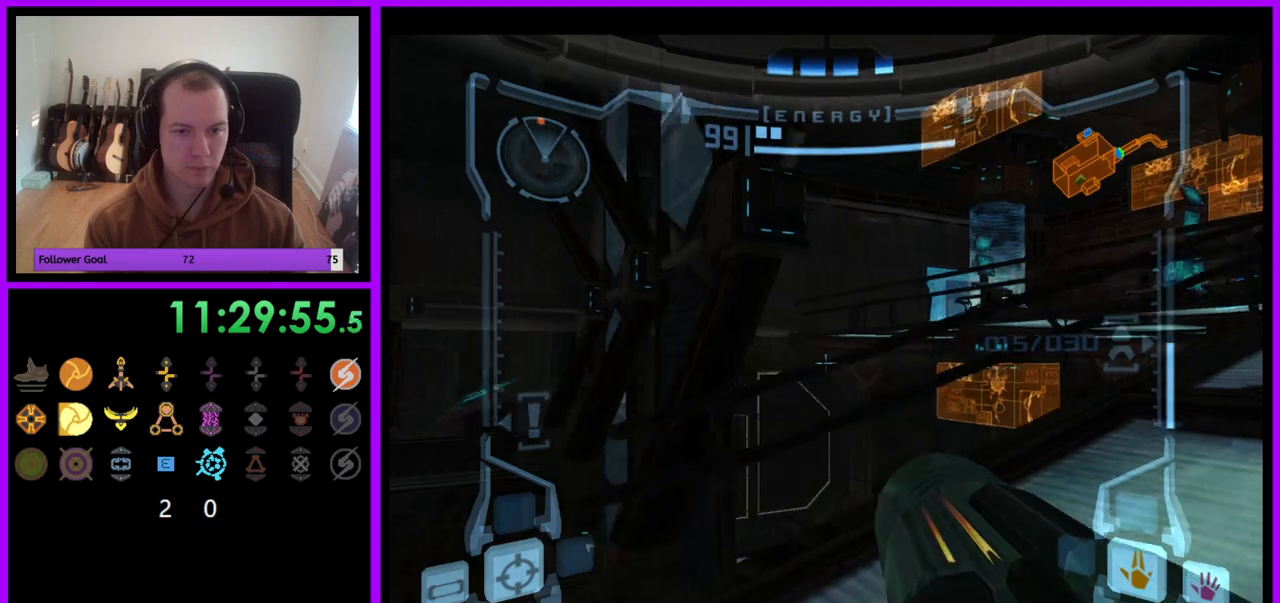
{"buttons": ["L1"], "left_stick": "right", "right_stick": "center", "events": [[367, "left_stick", "right"]]}
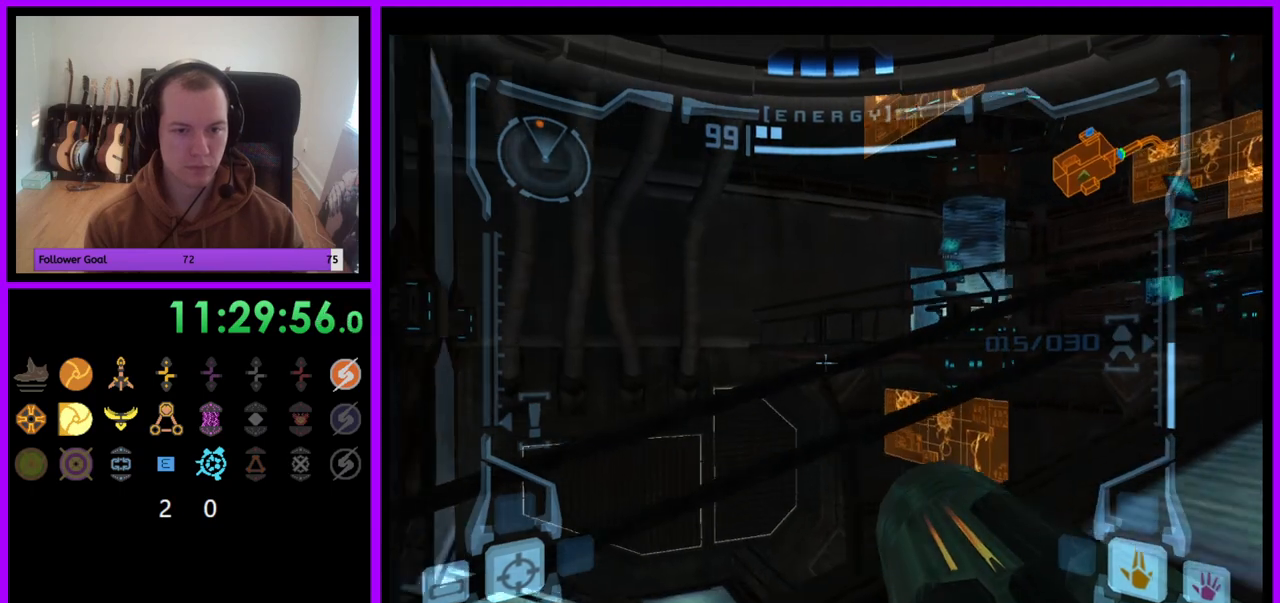
{"buttons": ["L1"], "left_stick": "right", "right_stick": "center", "events": []}
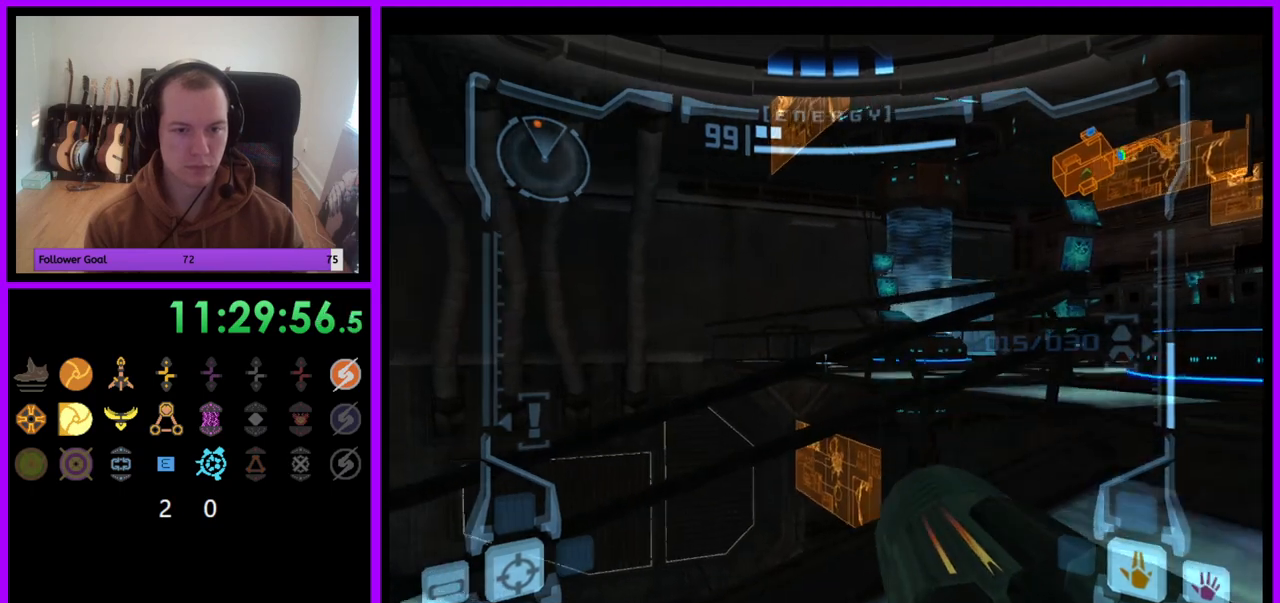
{"buttons": ["L1"], "left_stick": "up-right", "right_stick": "center", "events": [[67, "left_stick", "up-right"]]}
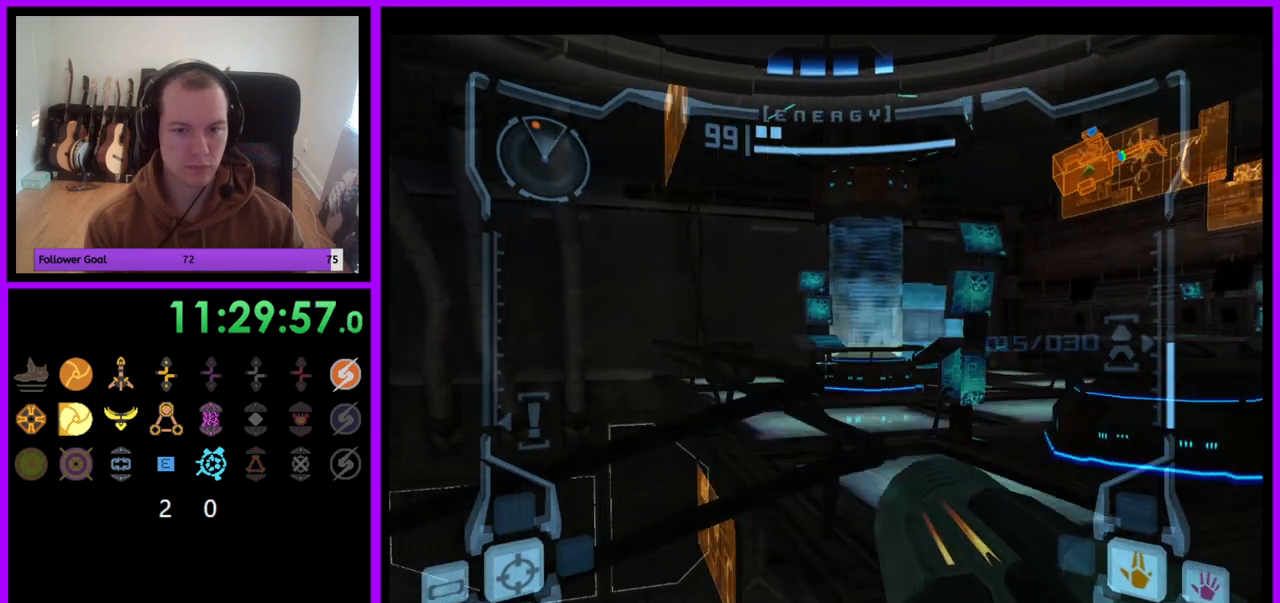
{"buttons": [], "left_stick": "up-left", "right_stick": "center", "events": [[317, "left_stick", "up"], [383, "L1", "up"], [433, "left_stick", "up-left"]]}
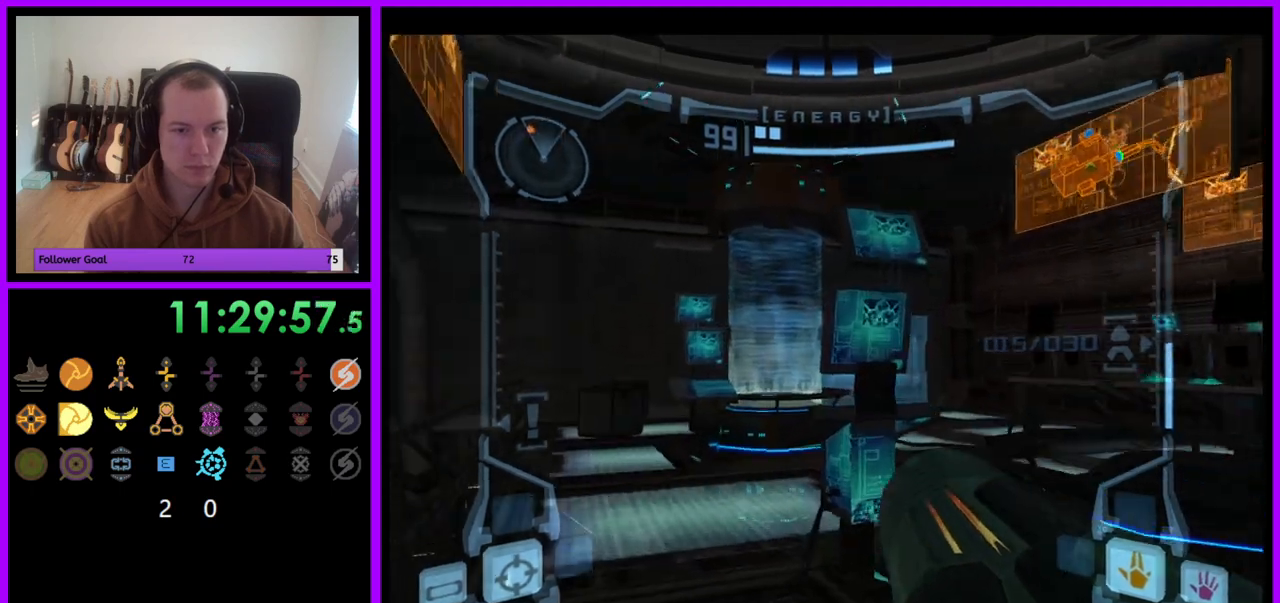
{"buttons": ["R1"], "left_stick": "up-left", "right_stick": "center", "events": [[67, "R1", "down"], [117, "left_stick", "center"], [250, "left_stick", "up-left"]]}
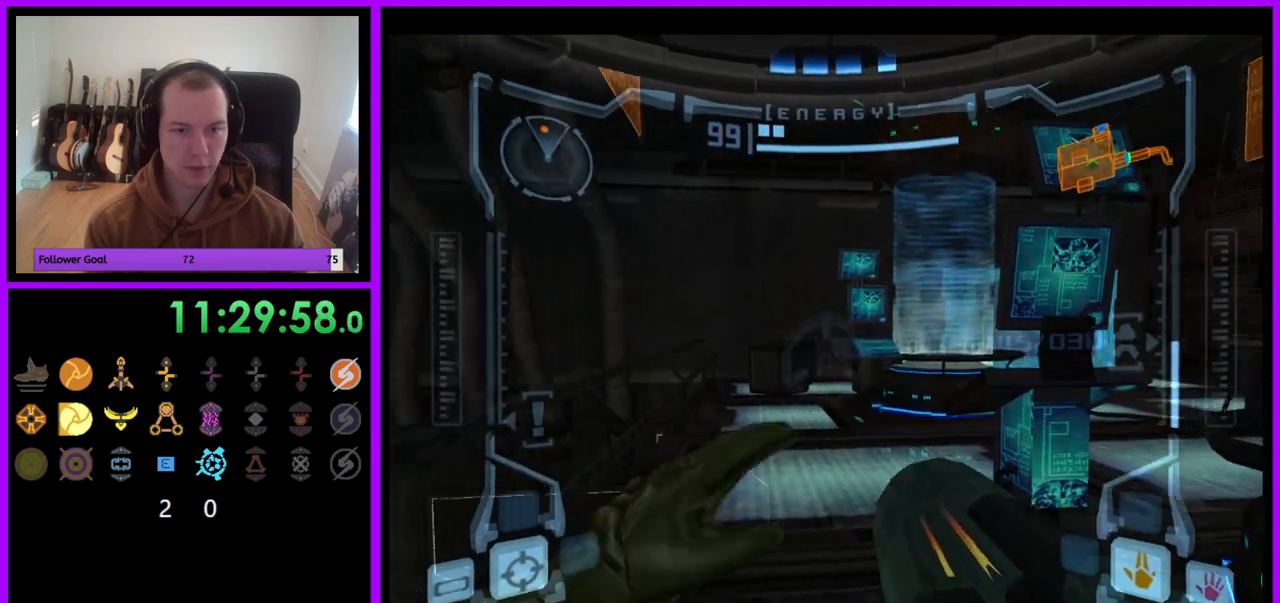
{"buttons": ["A", "R1"], "left_stick": "center", "right_stick": "center", "events": [[217, "left_stick", "center"], [333, "A", "down"], [383, "left_stick", "up-left"], [417, "A", "up"], [483, "left_stick", "center"], [500, "A", "down"]]}
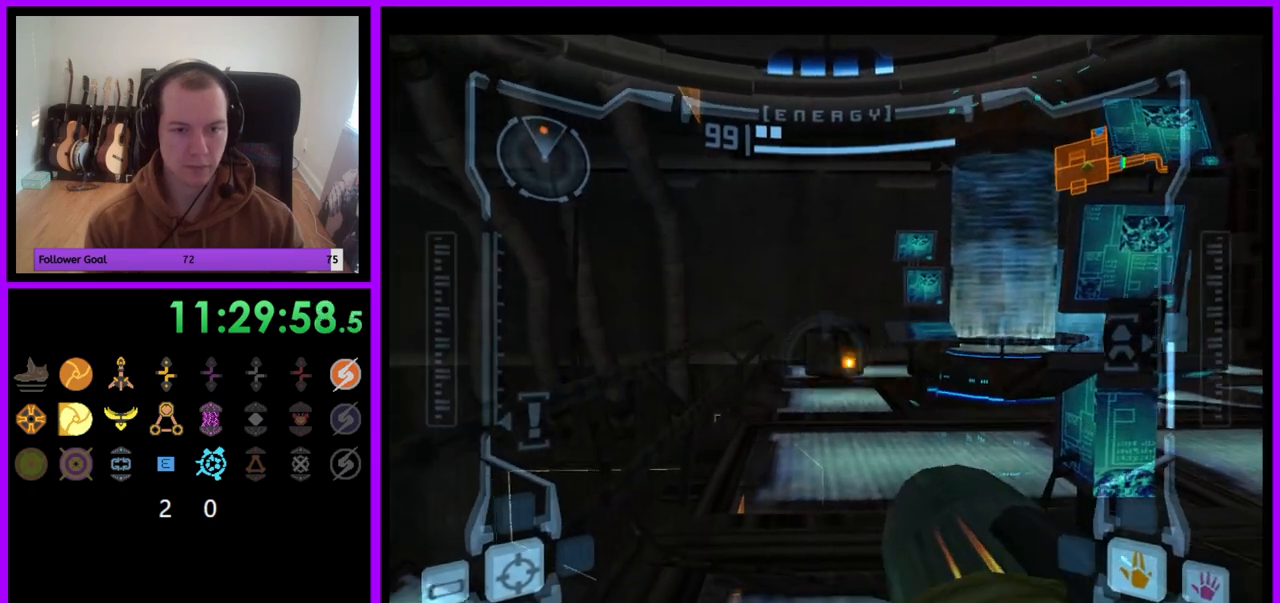
{"buttons": ["L1", "R1"], "left_stick": "down", "right_stick": "center", "events": [[317, "A", "up"], [483, "L1", "down"], [500, "left_stick", "down"]]}
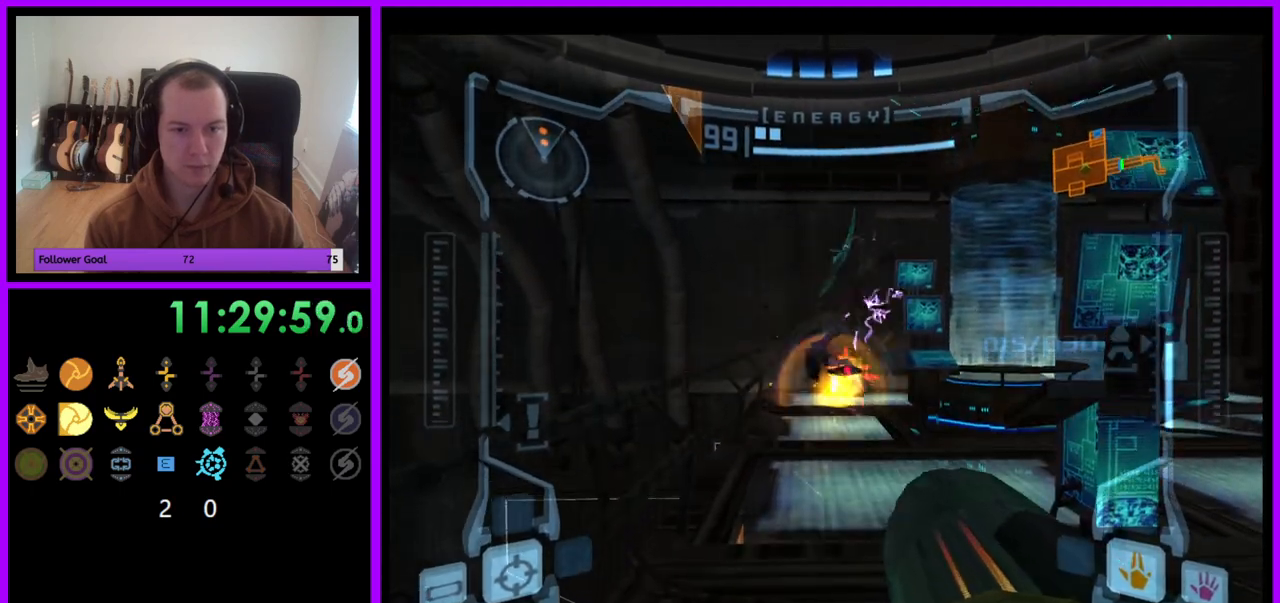
{"buttons": ["A", "L1"], "left_stick": "down", "right_stick": "center", "events": [[17, "R1", "up"], [150, "A", "down"]]}
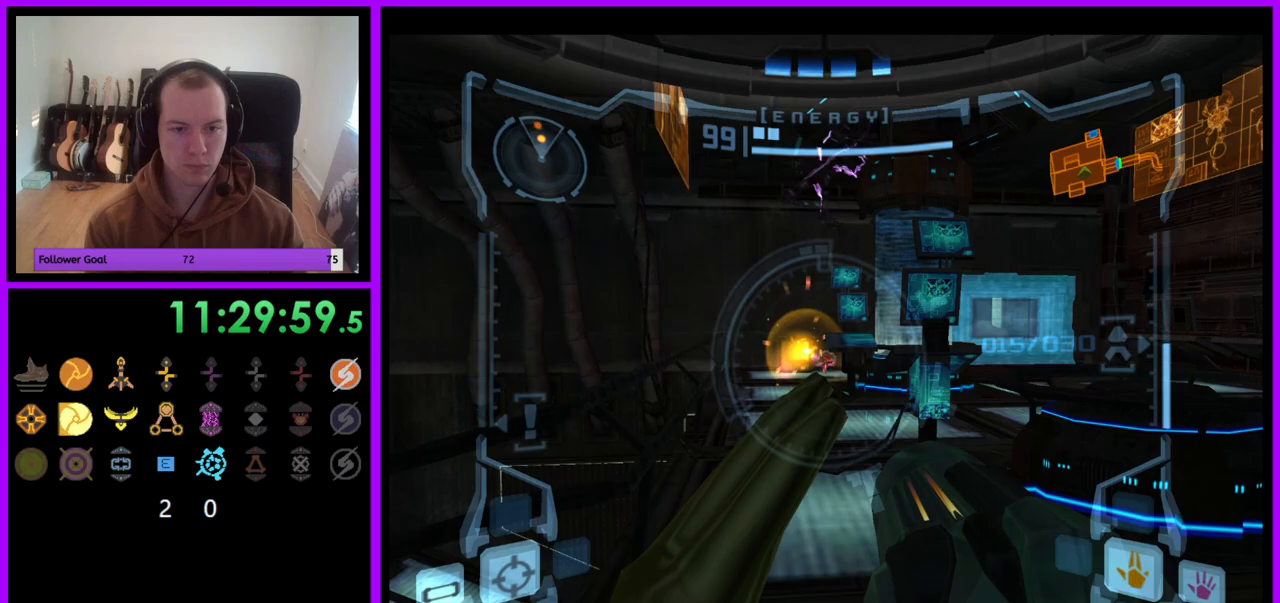
{"buttons": ["A", "L1"], "left_stick": "left", "right_stick": "center", "events": [[317, "left_stick", "left"]]}
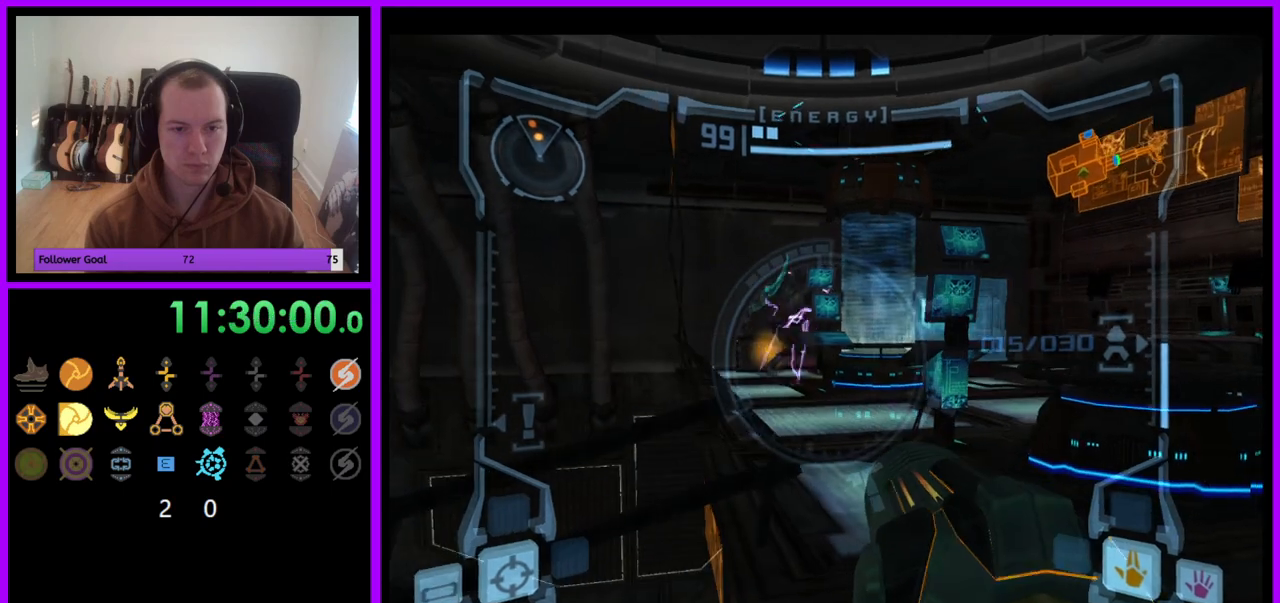
{"buttons": ["A", "L1"], "left_stick": "up", "right_stick": "center", "events": [[33, "left_stick", "center"], [400, "left_stick", "up"]]}
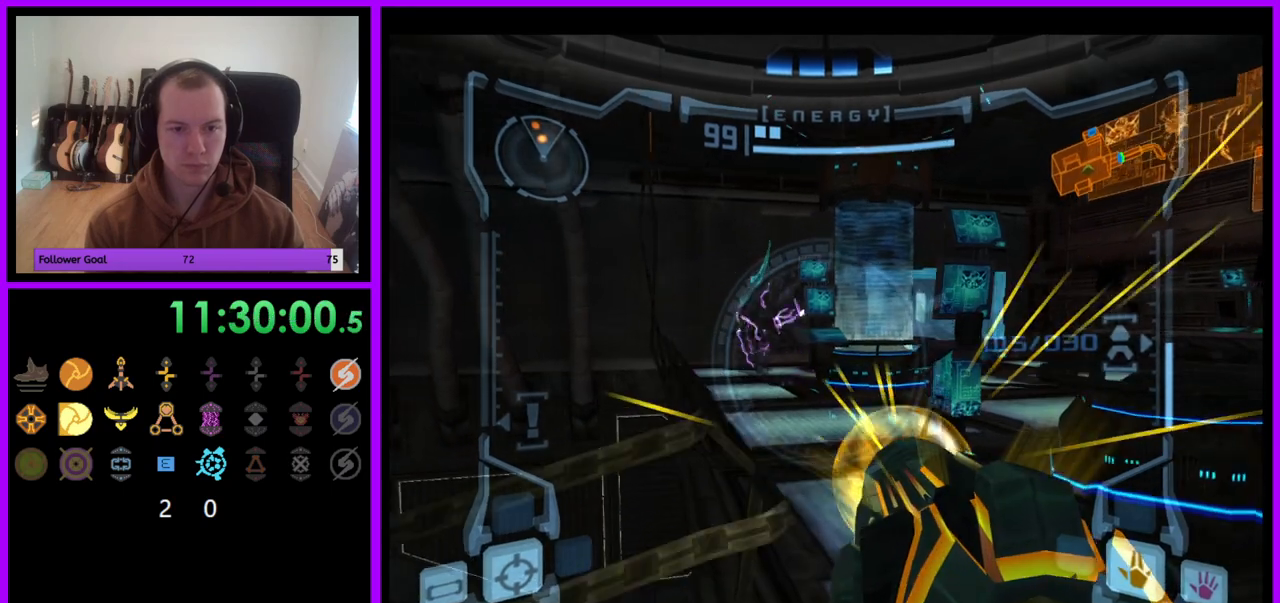
{"buttons": ["A"], "left_stick": "right", "right_stick": "center", "events": [[83, "left_stick", "center"], [233, "L1", "up"], [267, "left_stick", "right"]]}
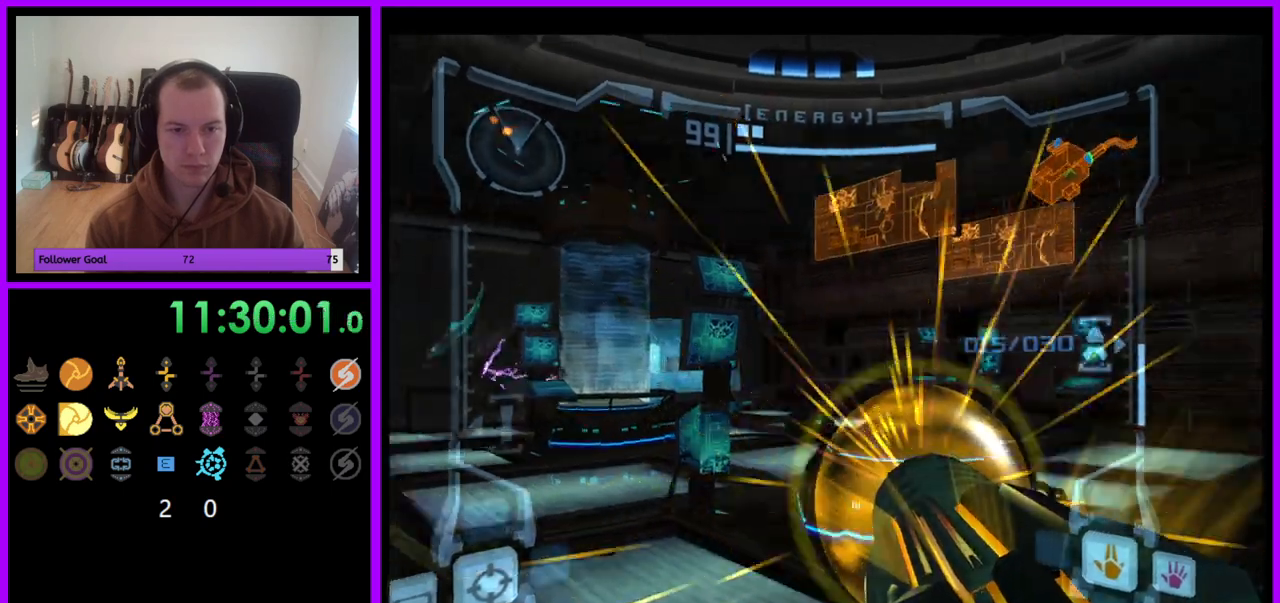
{"buttons": ["A", "L1"], "left_stick": "down-left", "right_stick": "center", "events": [[200, "left_stick", "down"], [317, "L1", "down"], [333, "left_stick", "down-left"]]}
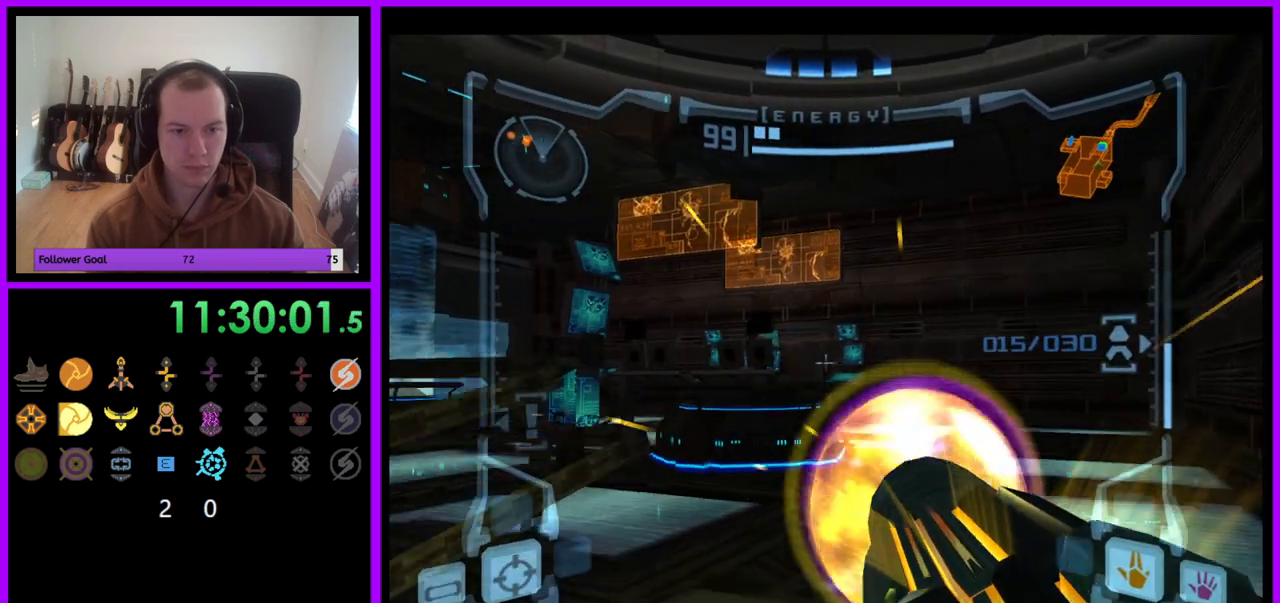
{"buttons": ["A"], "left_stick": "center", "right_stick": "center", "events": [[250, "L1", "up"], [300, "left_stick", "down-right"], [450, "left_stick", "center"]]}
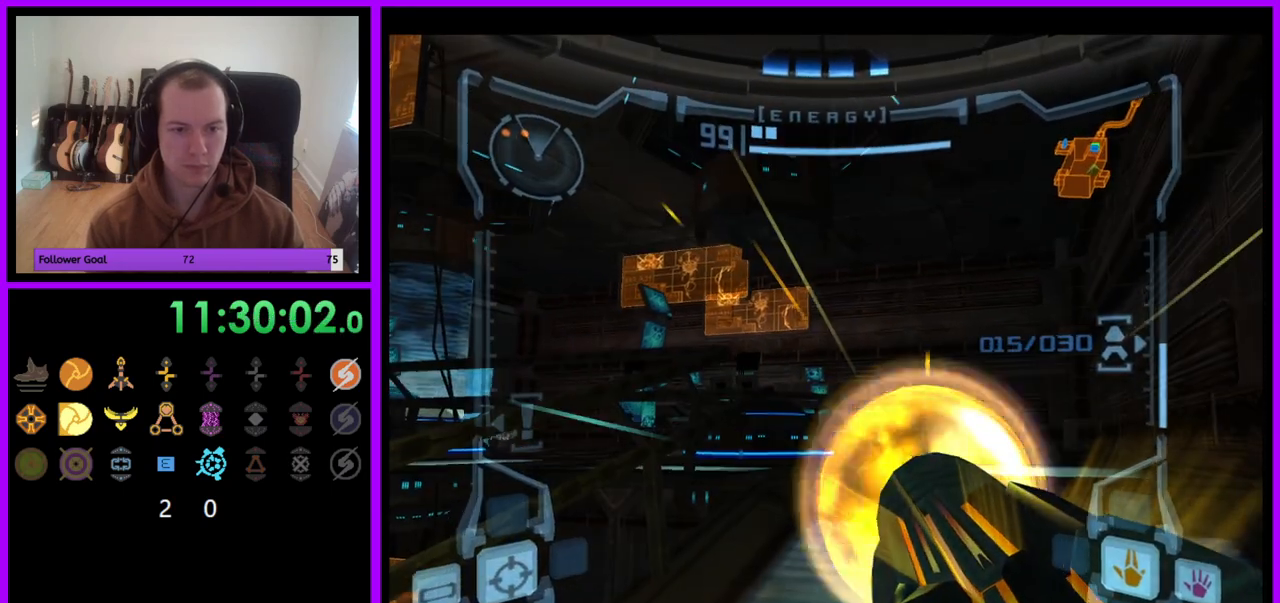
{"buttons": ["A", "R1"], "left_stick": "center", "right_stick": "center", "events": [[117, "R1", "down"], [250, "left_stick", "right"], [333, "left_stick", "center"]]}
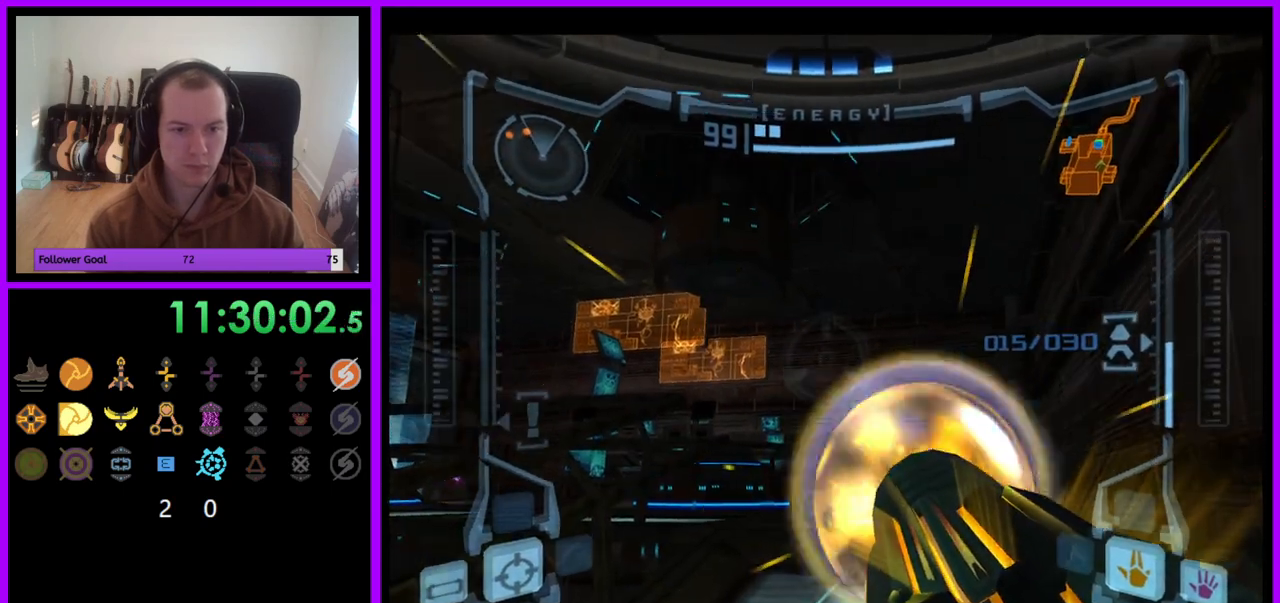
{"buttons": ["A", "R1"], "left_stick": "center", "right_stick": "center", "events": [[50, "left_stick", "right"], [167, "left_stick", "center"]]}
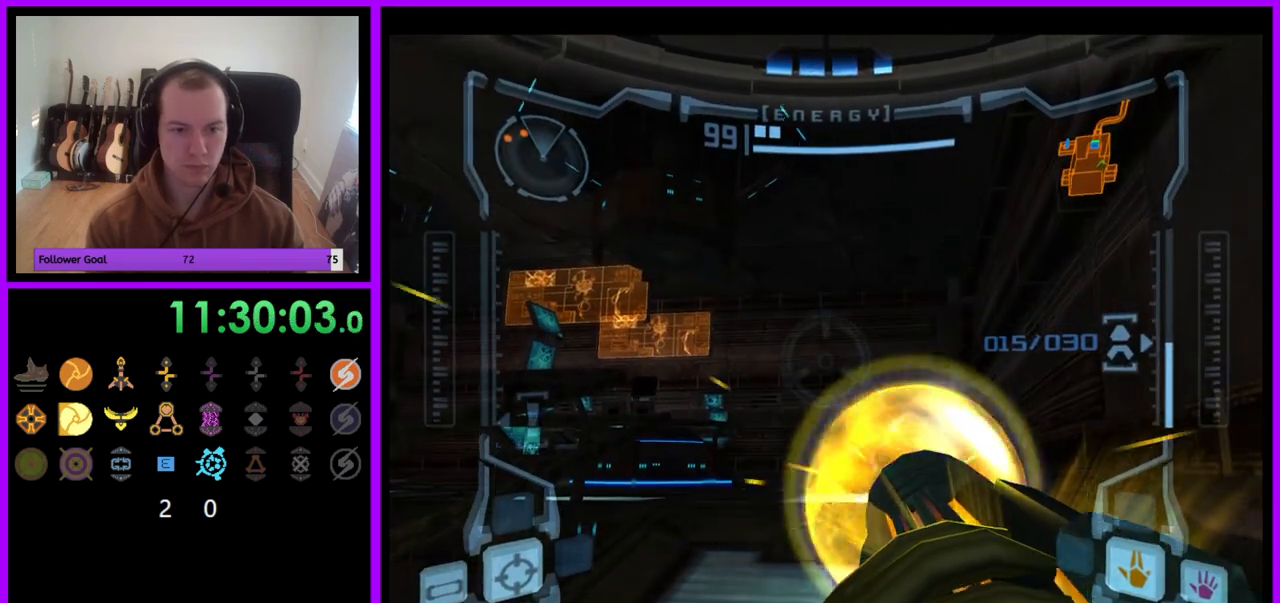
{"buttons": ["A", "R1"], "left_stick": "center", "right_stick": "center", "events": []}